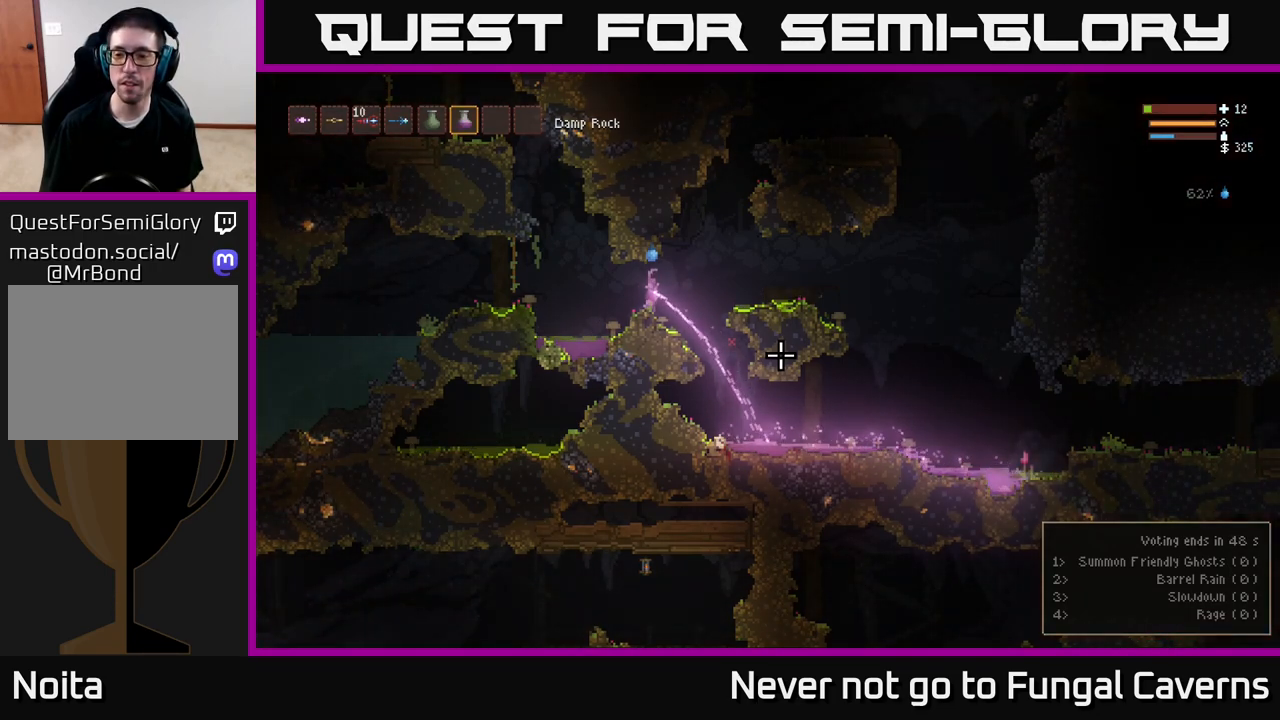
Gameplay with a controller (Xbox layout); each line is a JSON object with the inputs held at the frame after it. "events" lists button and stick changes between this image and that frame as [ms after this image, input, new state], when the widget could be followed in between.
{"buttons": ["R2"], "left_stick": "center", "right_stick": "down-right", "events": []}
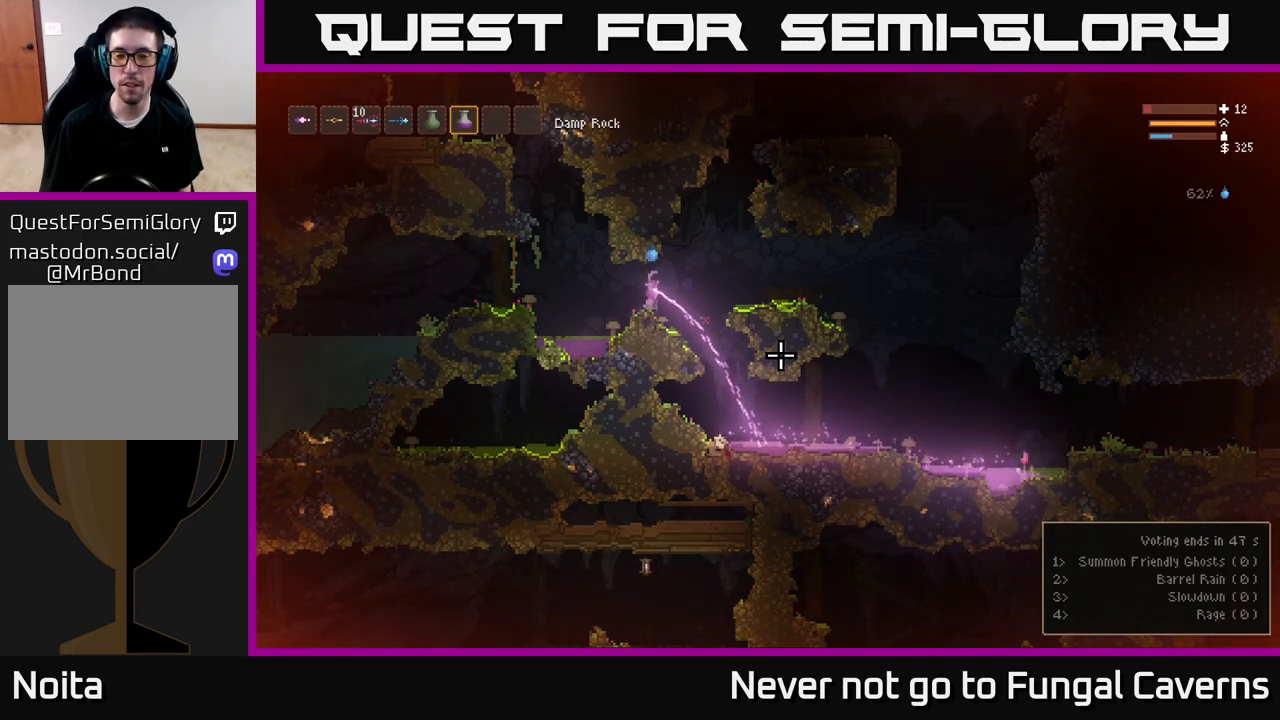
{"buttons": ["R2"], "left_stick": "center", "right_stick": "down-right", "events": []}
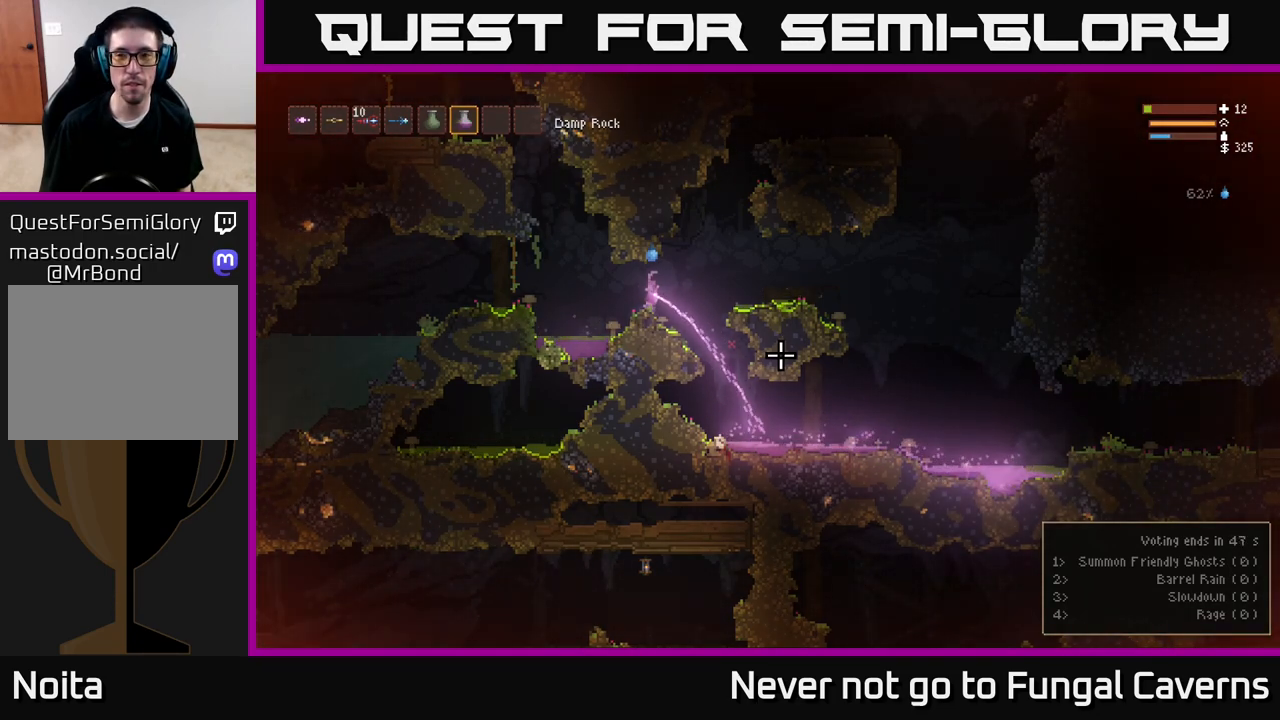
{"buttons": ["R2"], "left_stick": "center", "right_stick": "down-right", "events": []}
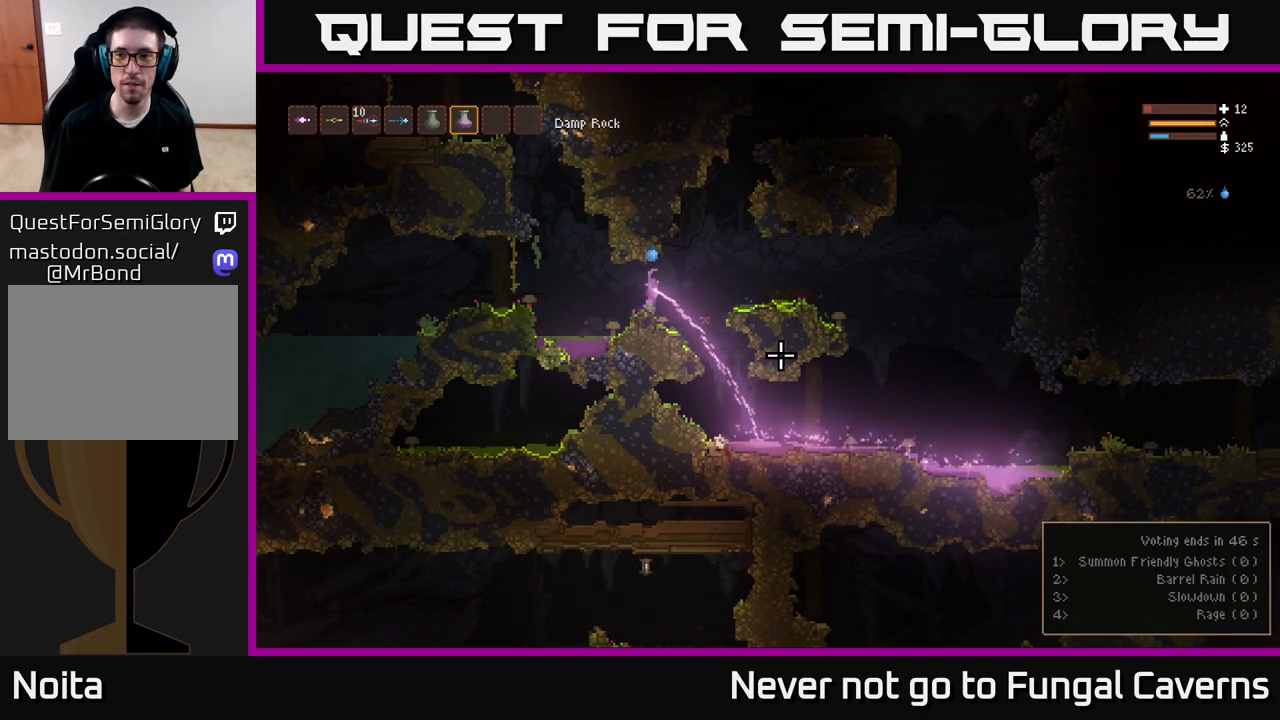
{"buttons": ["R2"], "left_stick": "center", "right_stick": "down-right", "events": []}
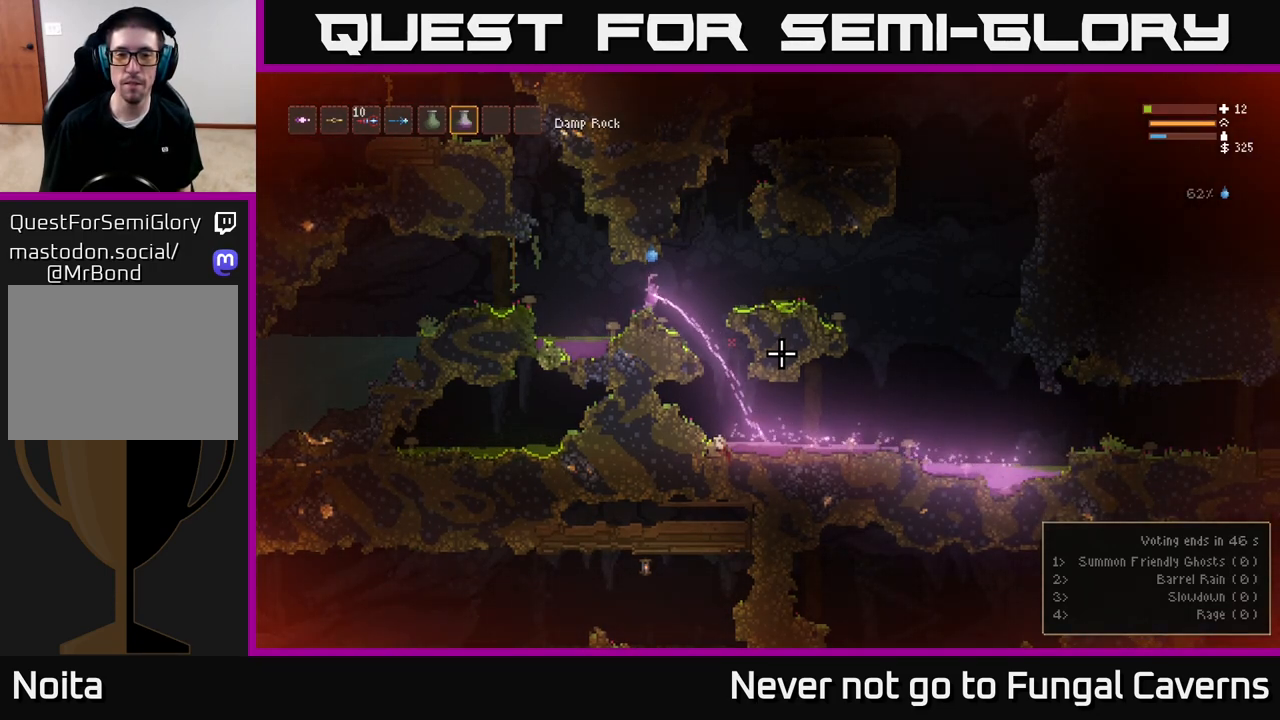
{"buttons": ["R2"], "left_stick": "center", "right_stick": "down-right", "events": []}
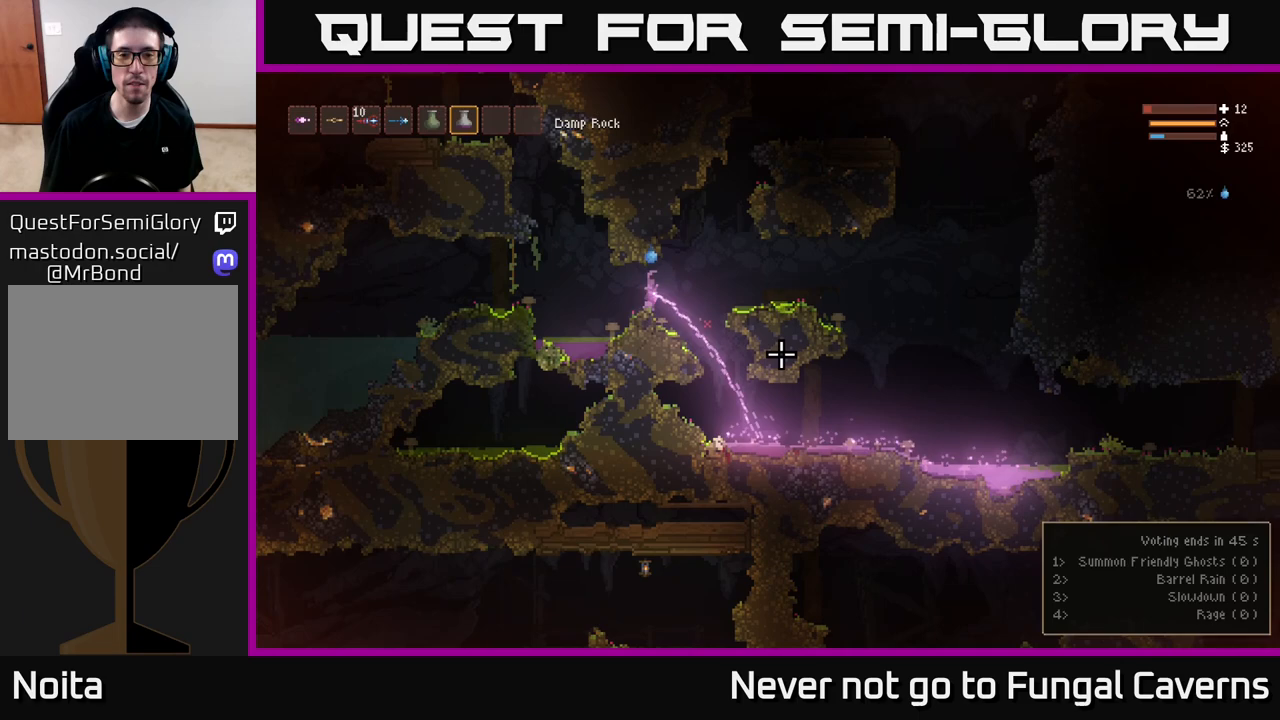
{"buttons": ["R2"], "left_stick": "center", "right_stick": "down-right", "events": []}
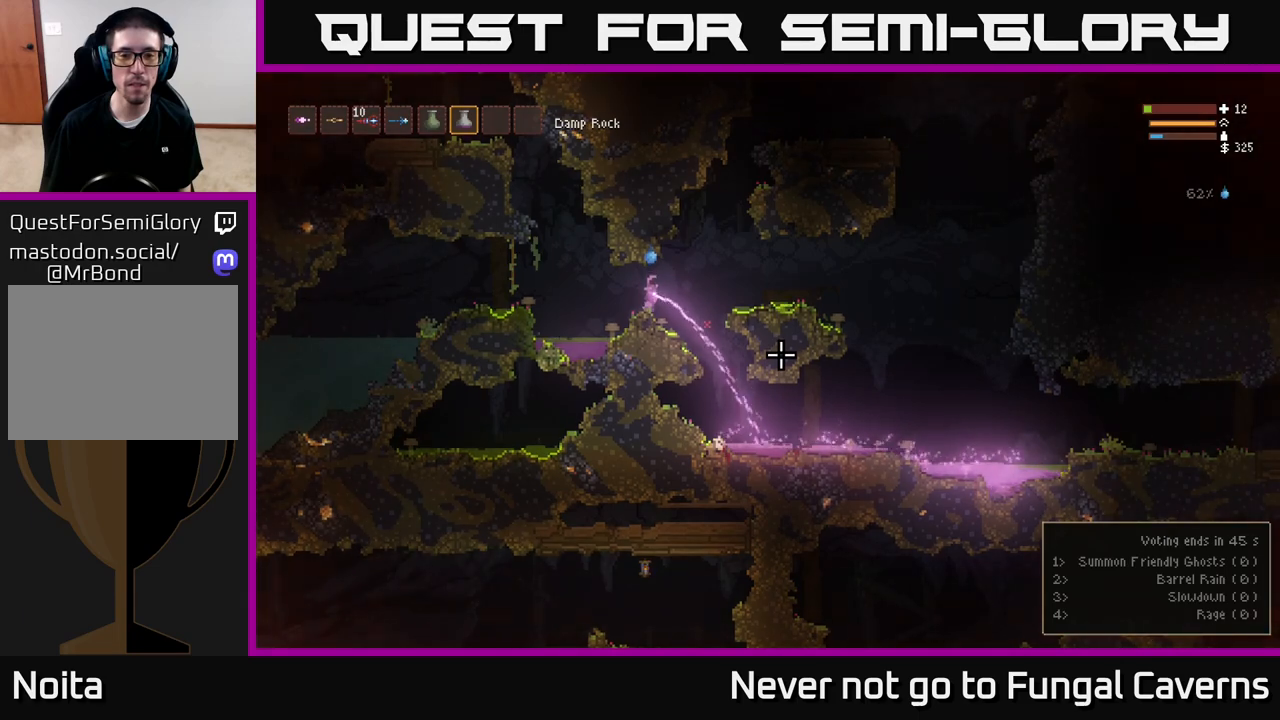
{"buttons": ["R2"], "left_stick": "center", "right_stick": "down-right", "events": []}
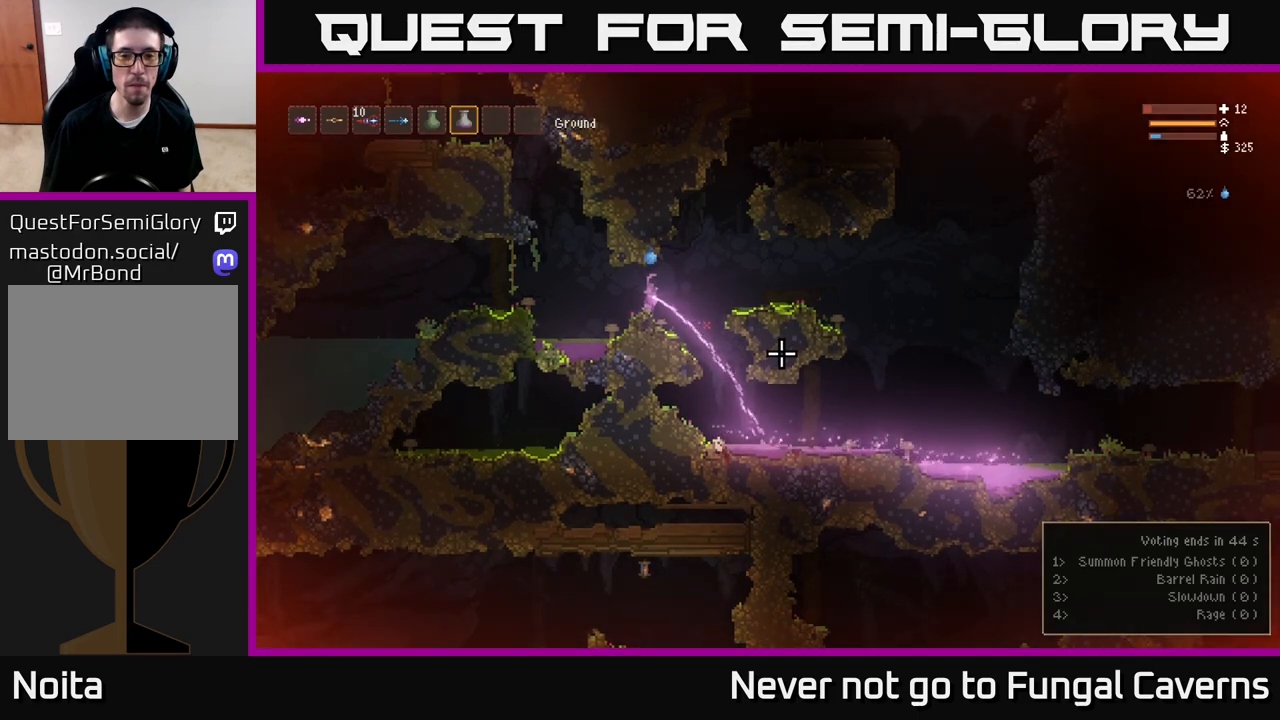
{"buttons": ["R2"], "left_stick": "center", "right_stick": "down-right", "events": []}
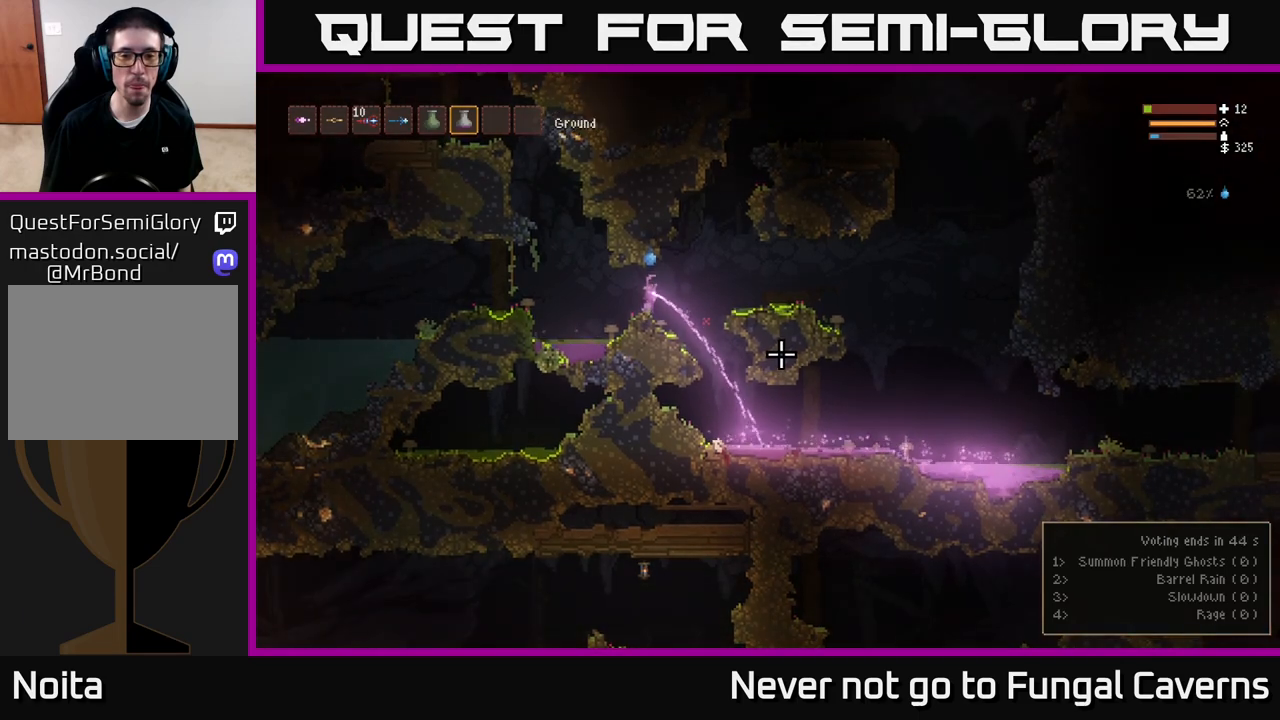
{"buttons": ["R2"], "left_stick": "center", "right_stick": "down-right", "events": []}
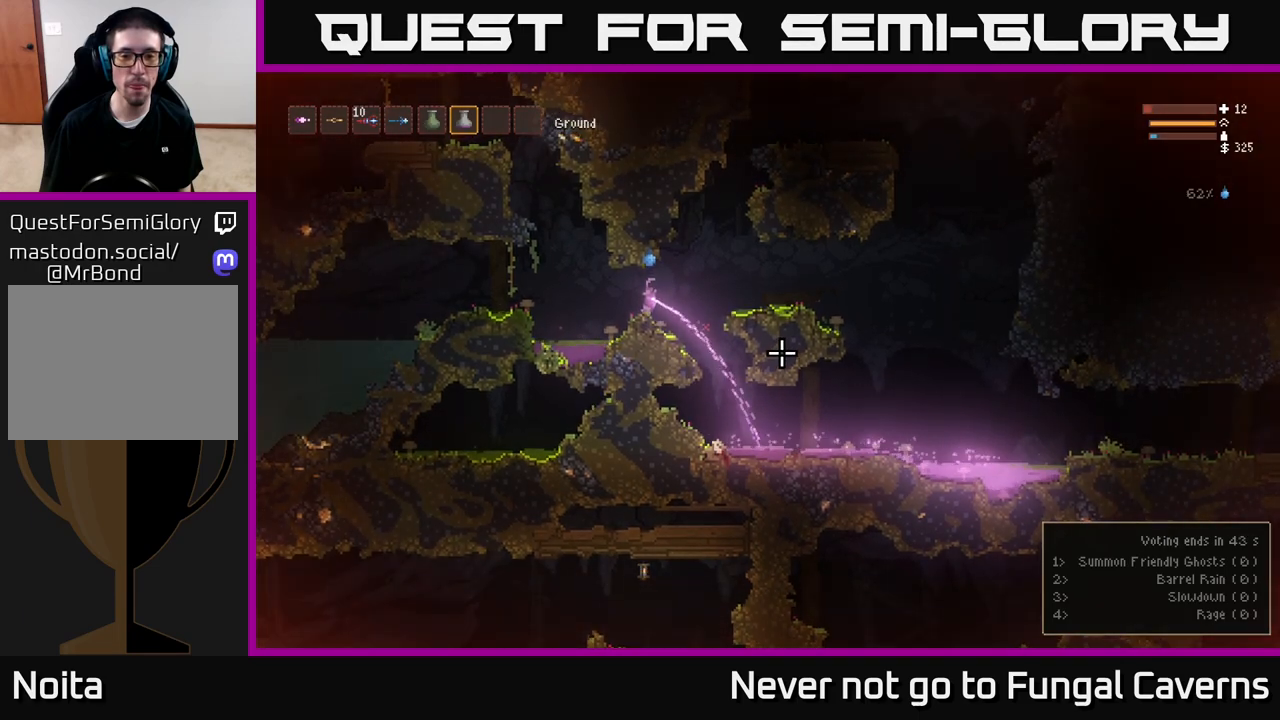
{"buttons": ["R2"], "left_stick": "center", "right_stick": "down-right", "events": []}
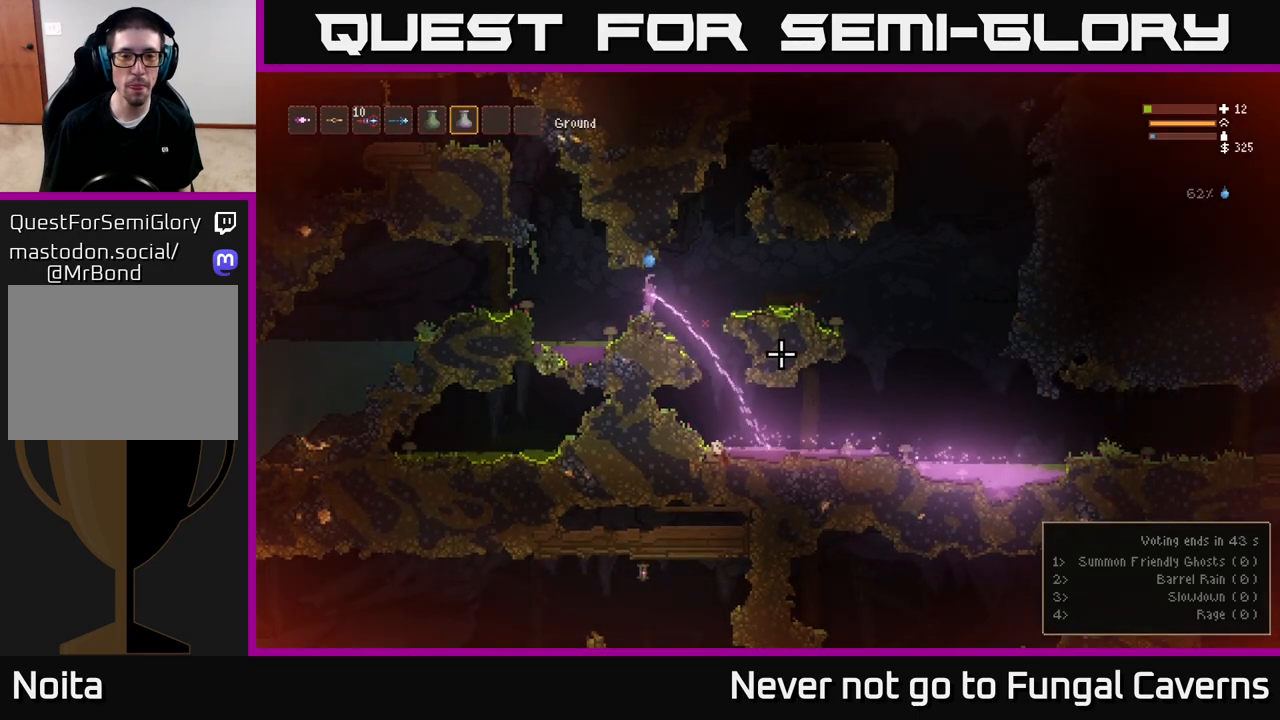
{"buttons": ["R2"], "left_stick": "center", "right_stick": "down-right", "events": []}
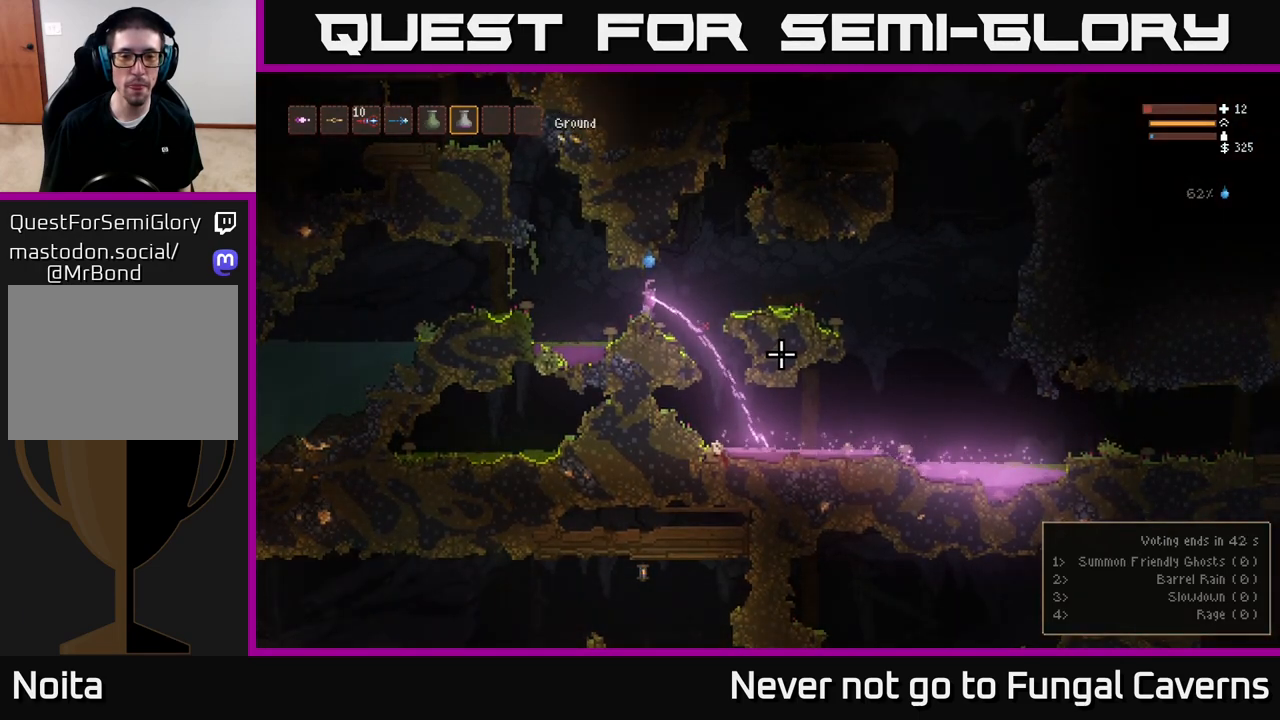
{"buttons": ["R2"], "left_stick": "center", "right_stick": "down-right", "events": []}
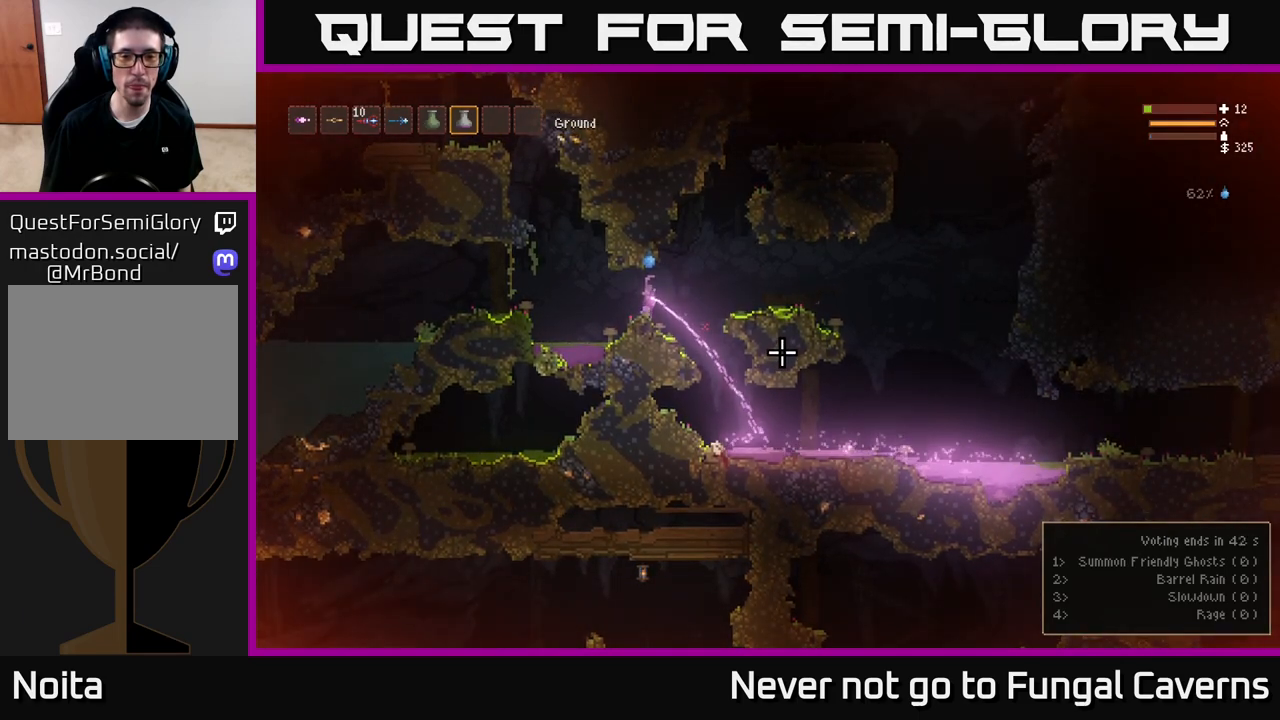
{"buttons": ["R2"], "left_stick": "center", "right_stick": "down-right", "events": []}
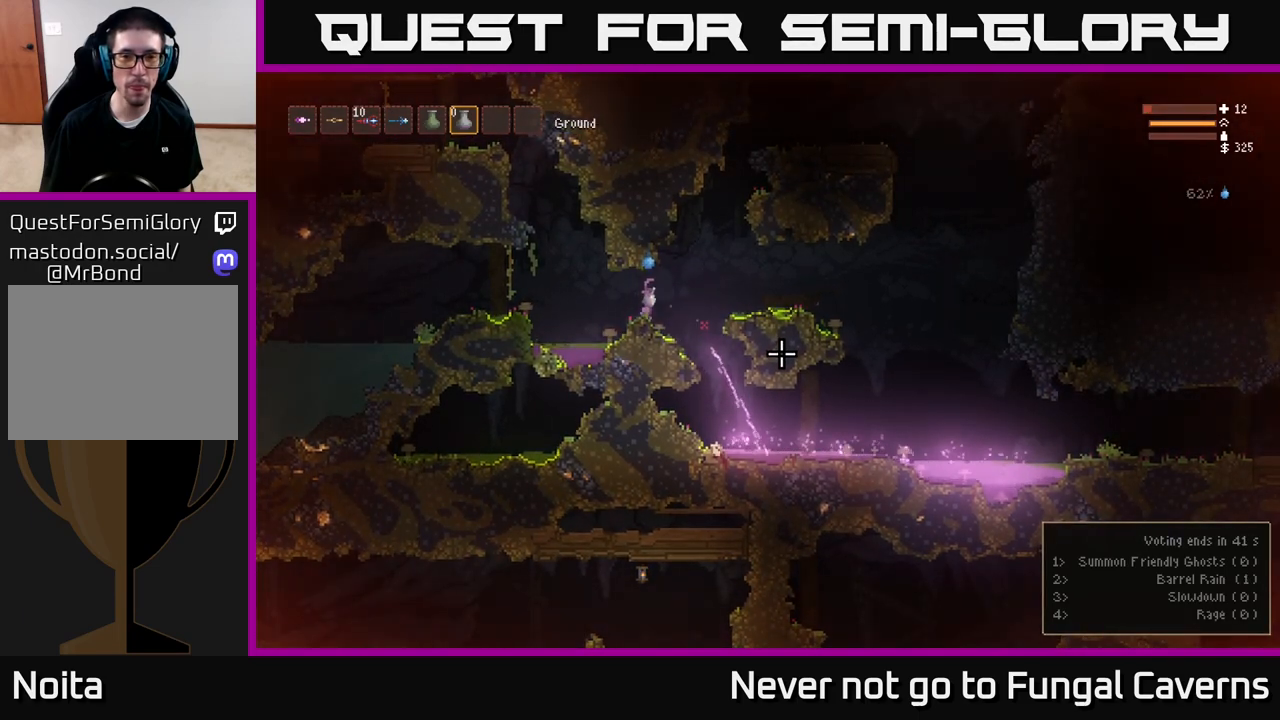
{"buttons": [], "left_stick": "left", "right_stick": "left", "events": [[17, "left_stick", "left"], [33, "R2", "up"], [250, "L2", "down"], [283, "right_stick", "left"], [400, "L2", "up"]]}
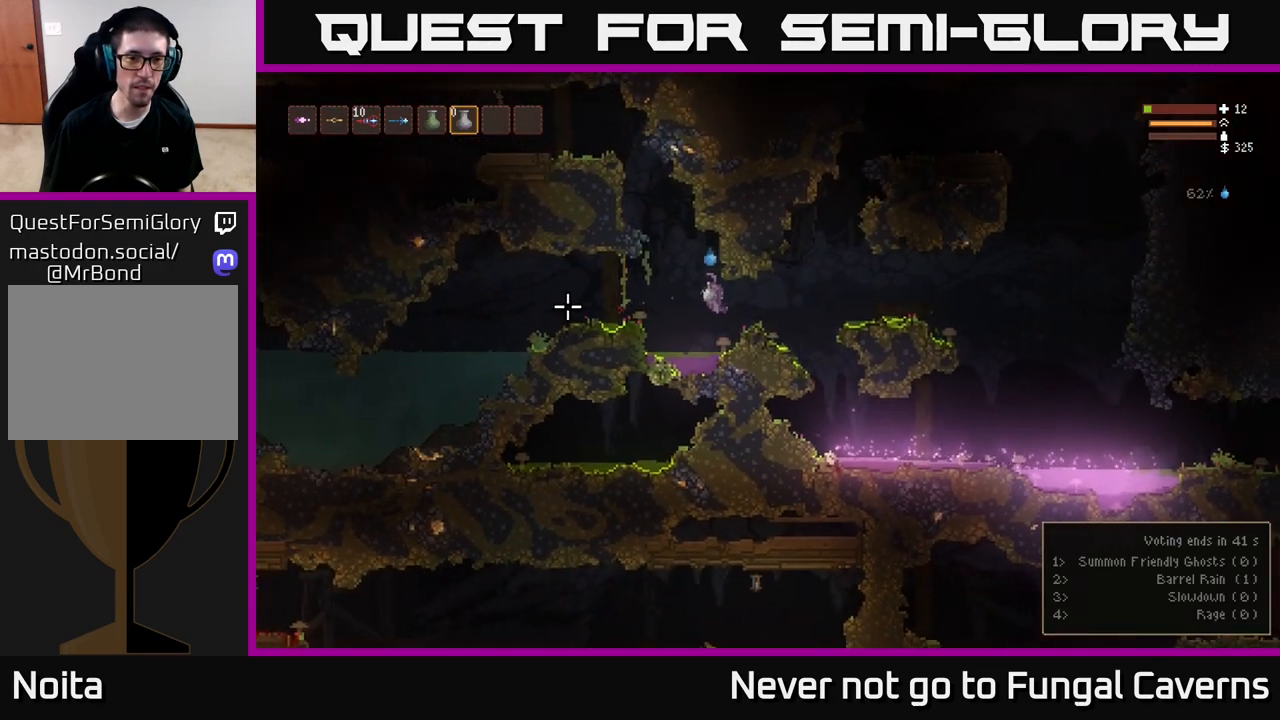
{"buttons": [], "left_stick": "left", "right_stick": "left", "events": [[83, "L2", "down"], [183, "L2", "up"]]}
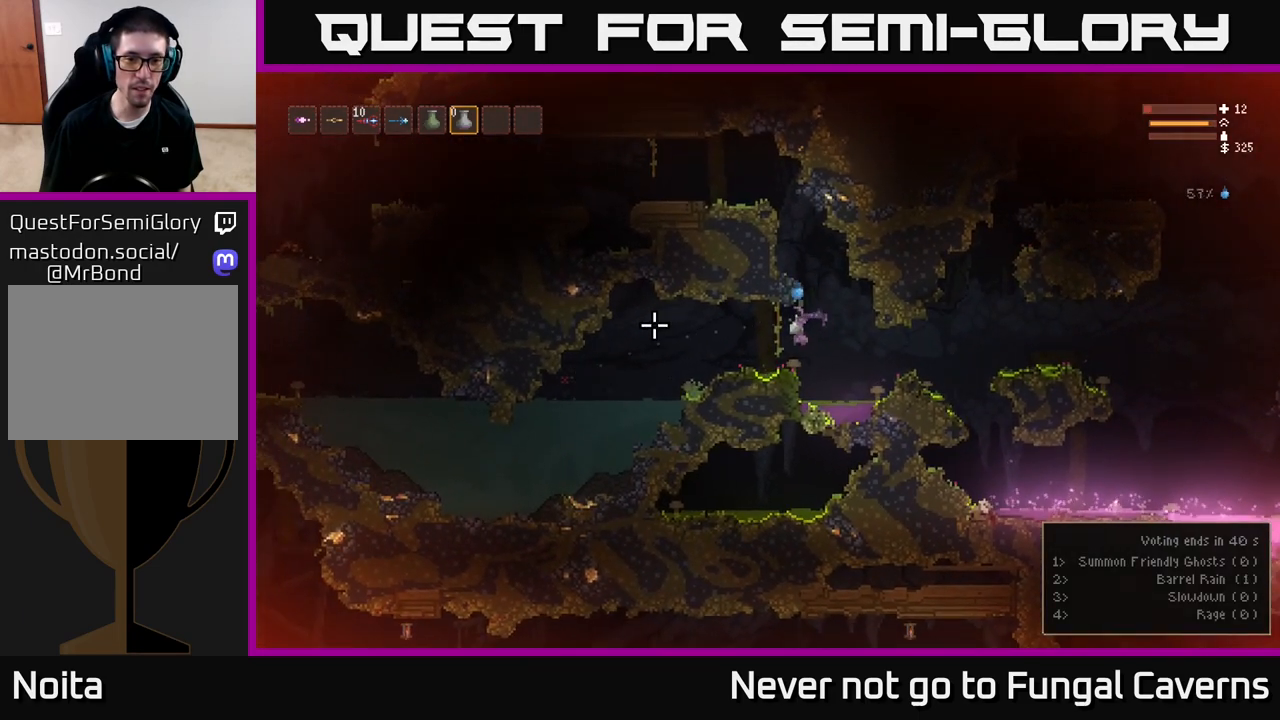
{"buttons": [], "left_stick": "left", "right_stick": "left", "events": [[200, "L2", "down"], [333, "L2", "up"]]}
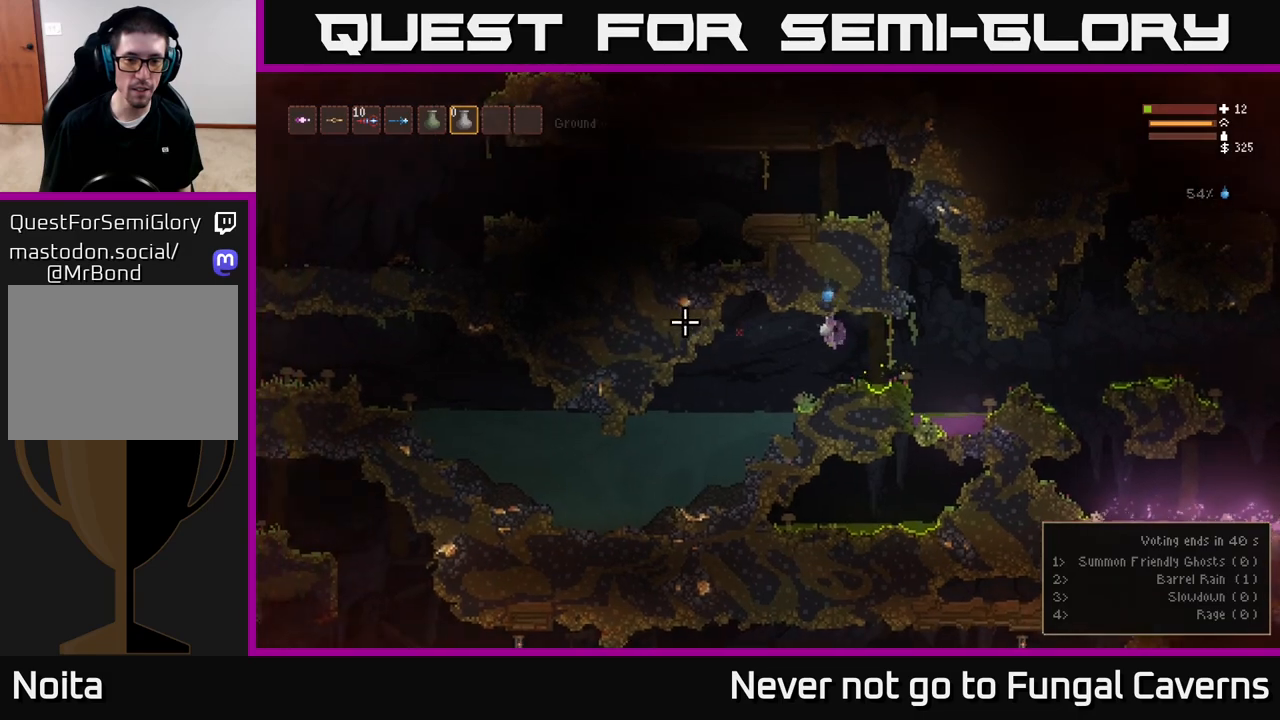
{"buttons": [], "left_stick": "left", "right_stick": "left", "events": []}
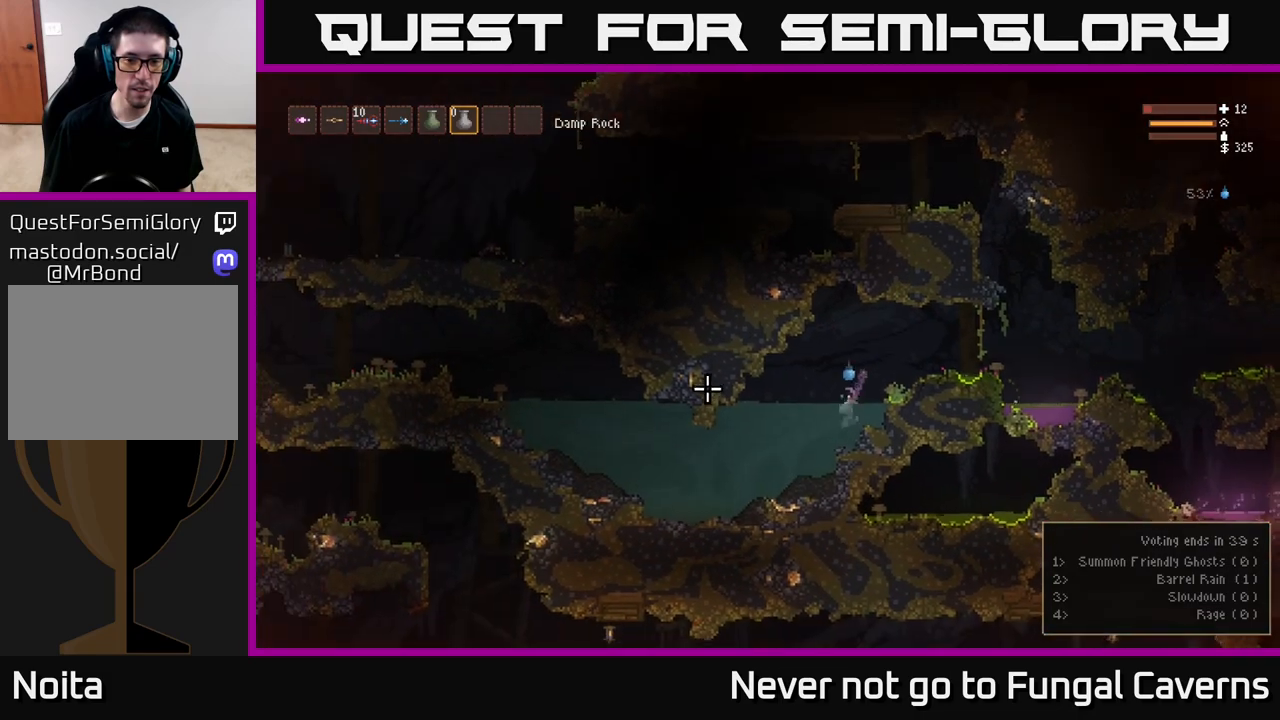
{"buttons": [], "left_stick": "left", "right_stick": "left", "events": []}
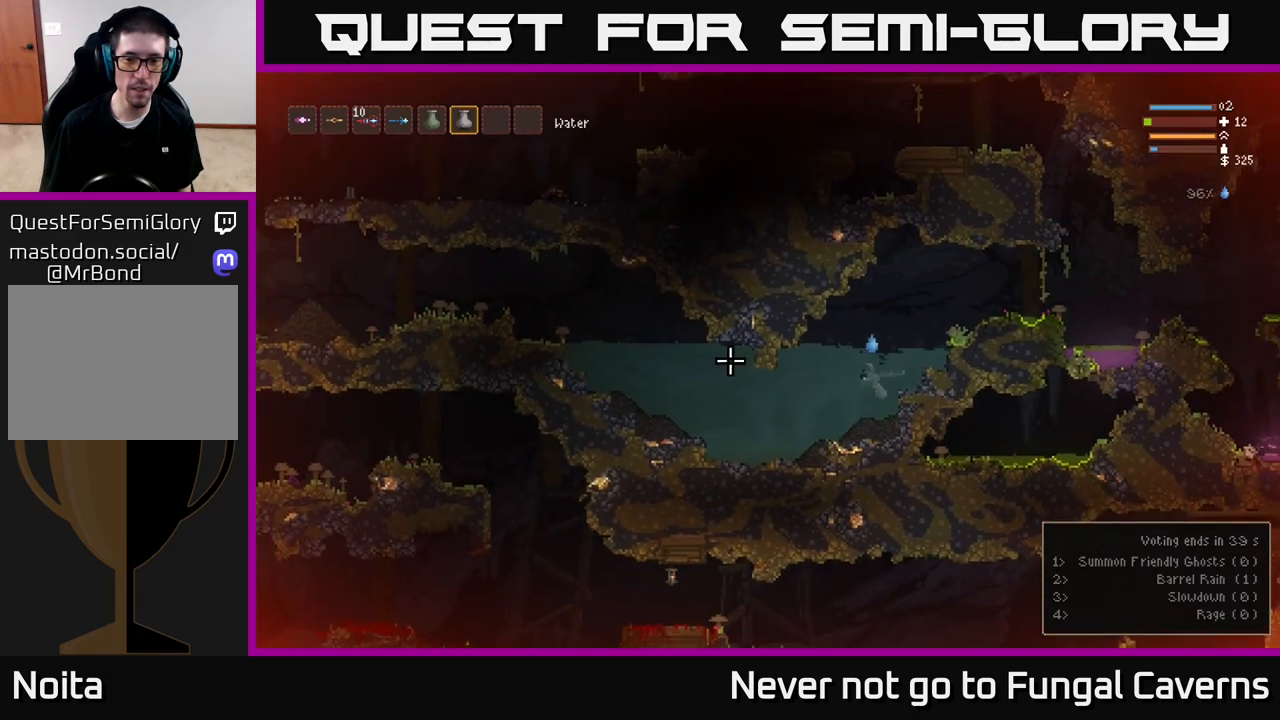
{"buttons": [], "left_stick": "down-left", "right_stick": "left", "events": [[300, "left_stick", "down-left"]]}
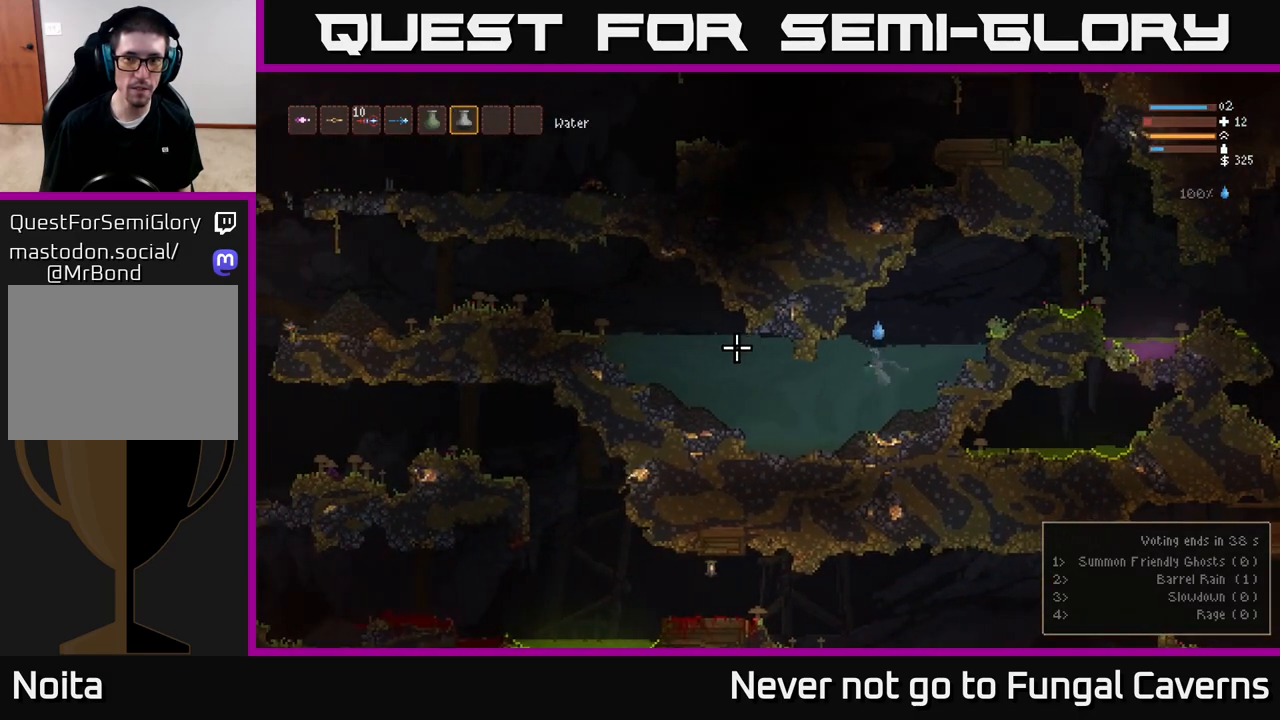
{"buttons": [], "left_stick": "down-left", "right_stick": "left", "events": []}
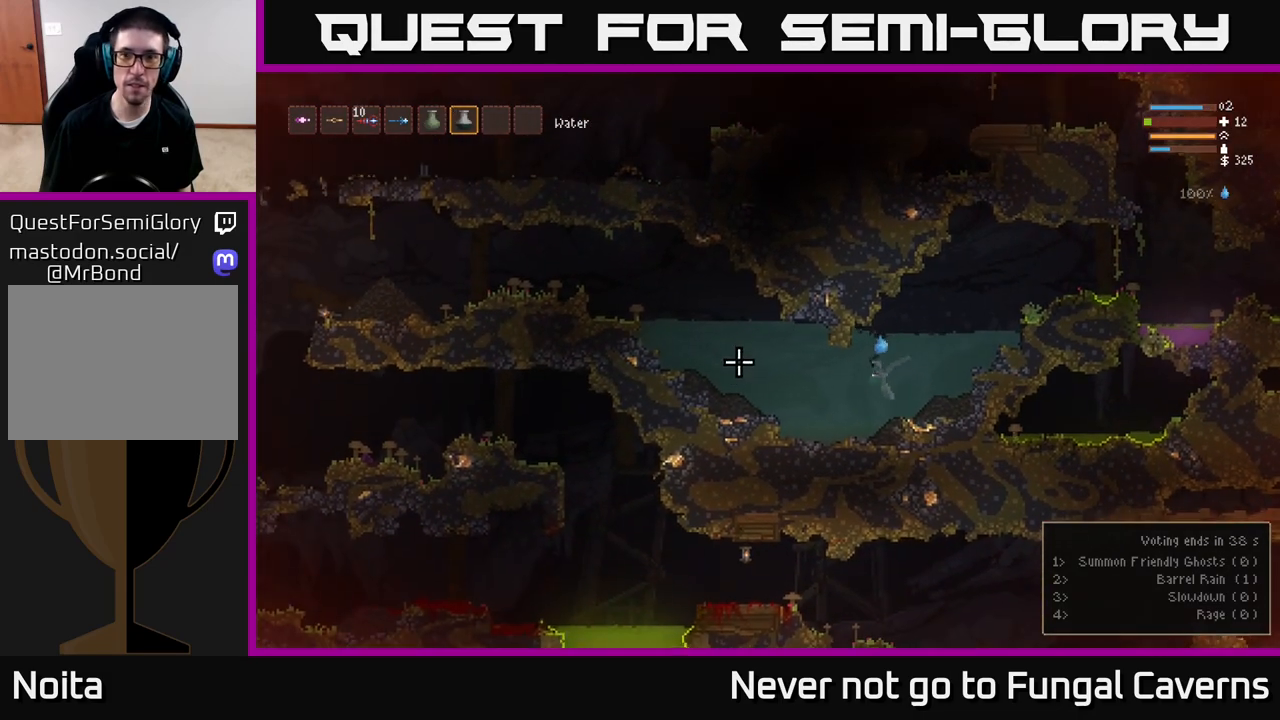
{"buttons": [], "left_stick": "down-left", "right_stick": "left", "events": []}
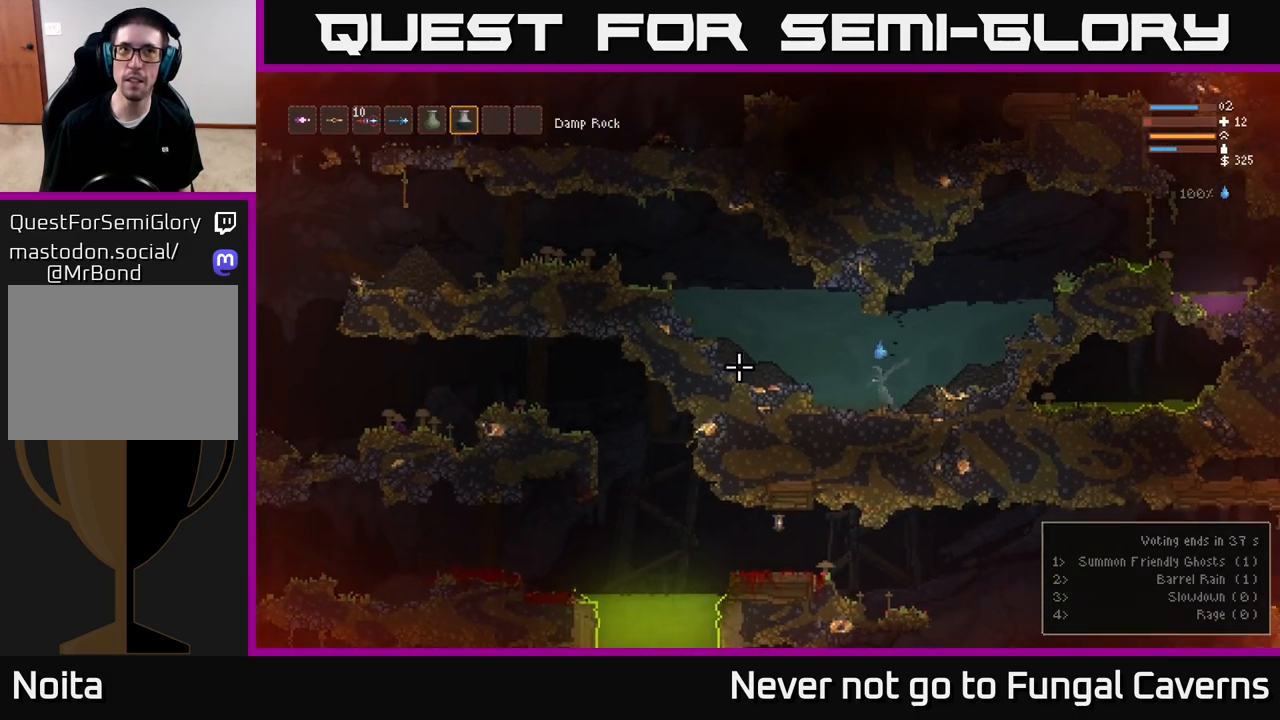
{"buttons": [], "left_stick": "down-left", "right_stick": "left", "events": []}
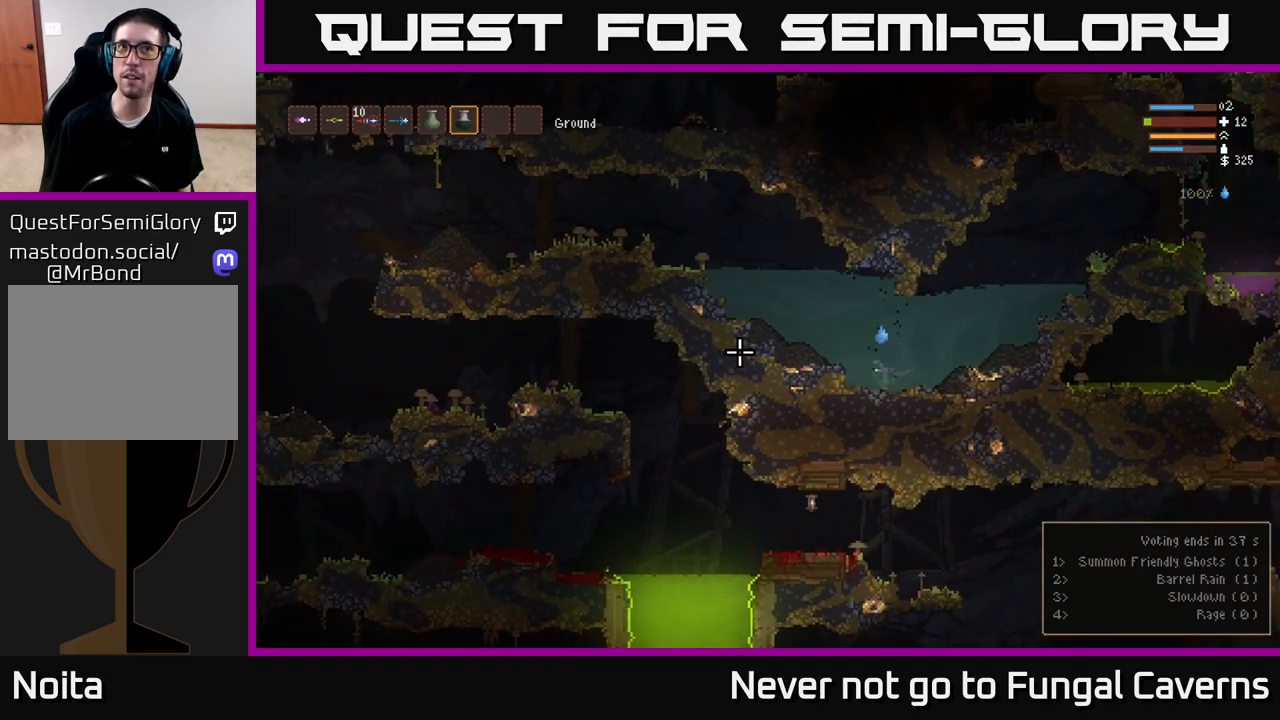
{"buttons": [], "left_stick": "down-left", "right_stick": "left", "events": []}
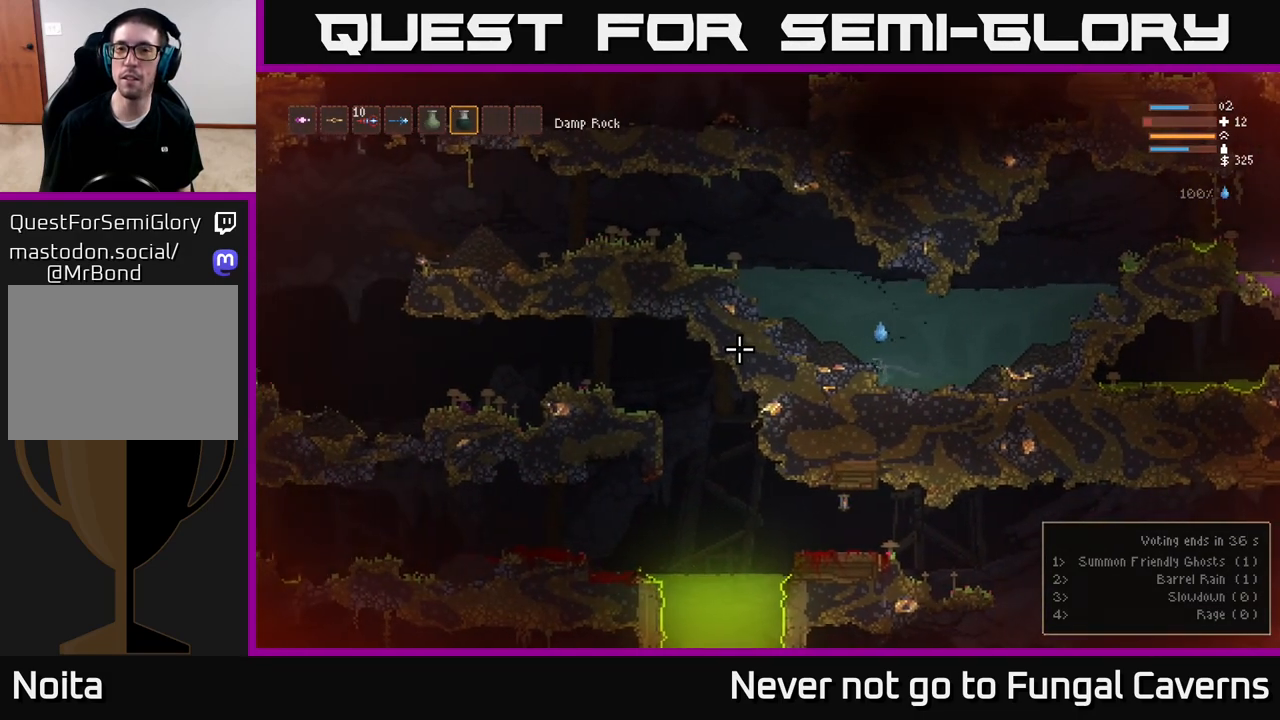
{"buttons": [], "left_stick": "down-left", "right_stick": "left", "events": [[100, "L2", "down"], [217, "L2", "up"]]}
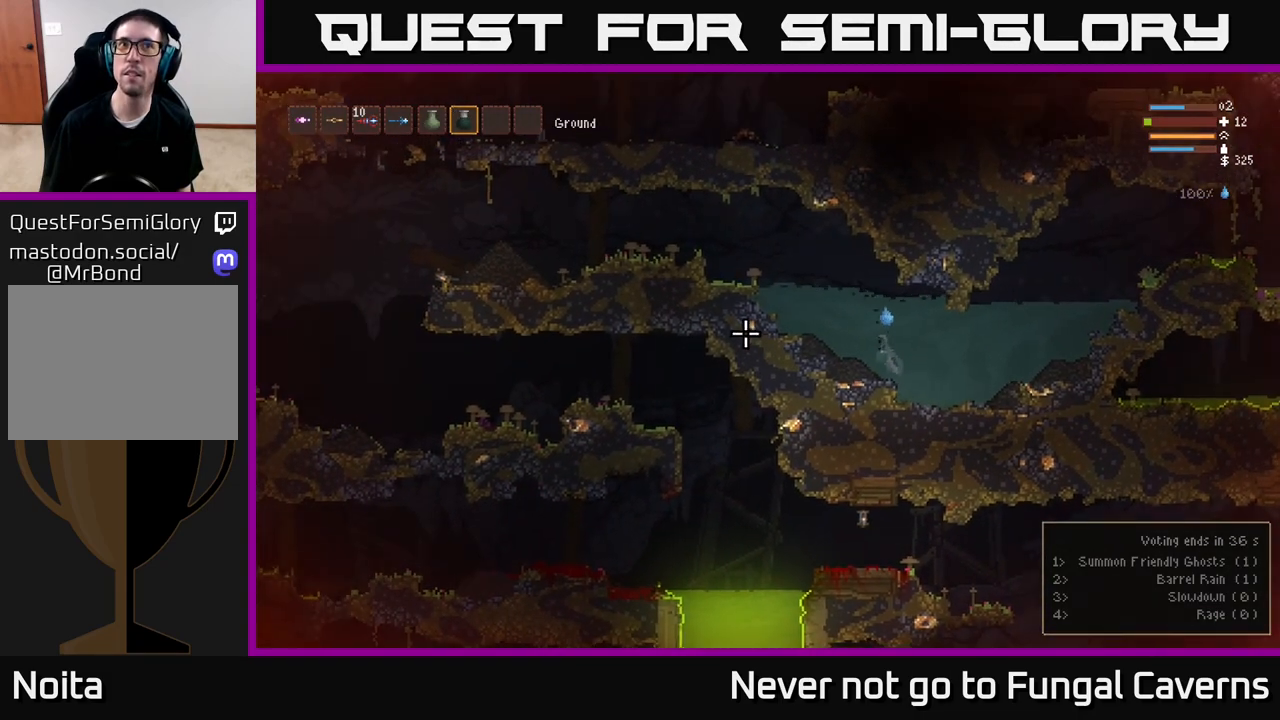
{"buttons": [], "left_stick": "down-right", "right_stick": "left", "events": [[500, "left_stick", "down-right"]]}
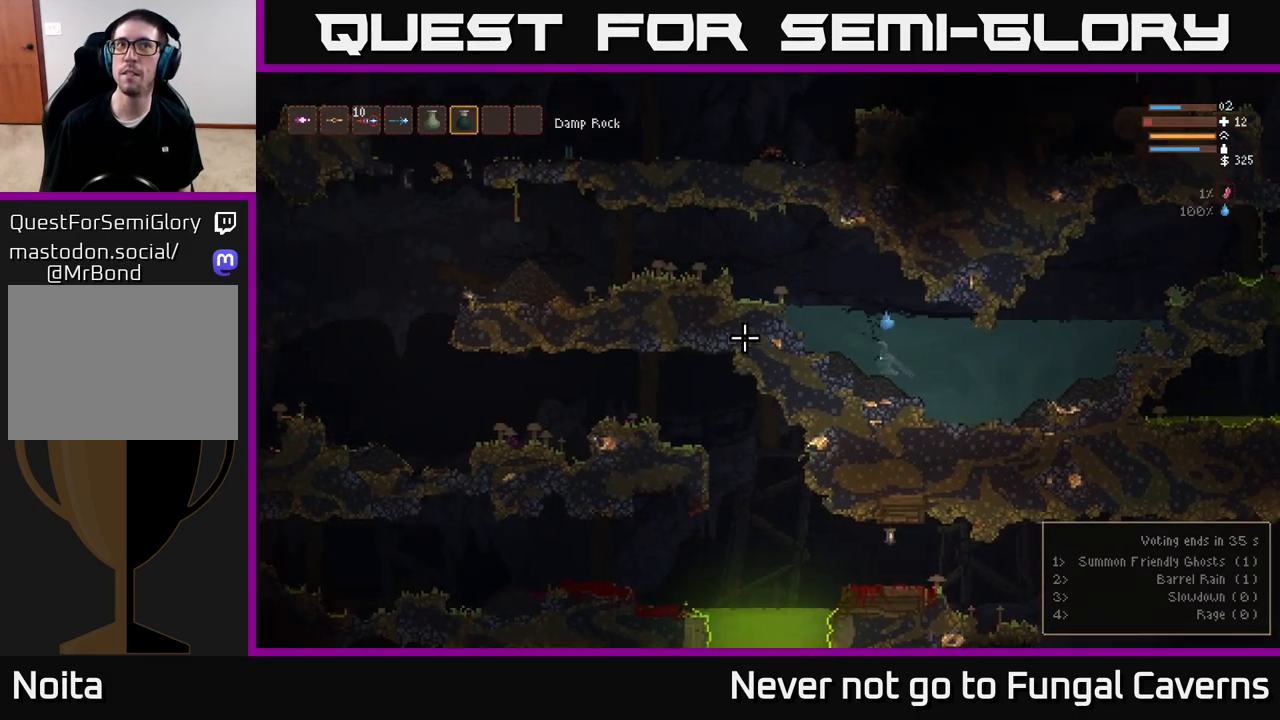
{"buttons": [], "left_stick": "down-right", "right_stick": "left", "events": []}
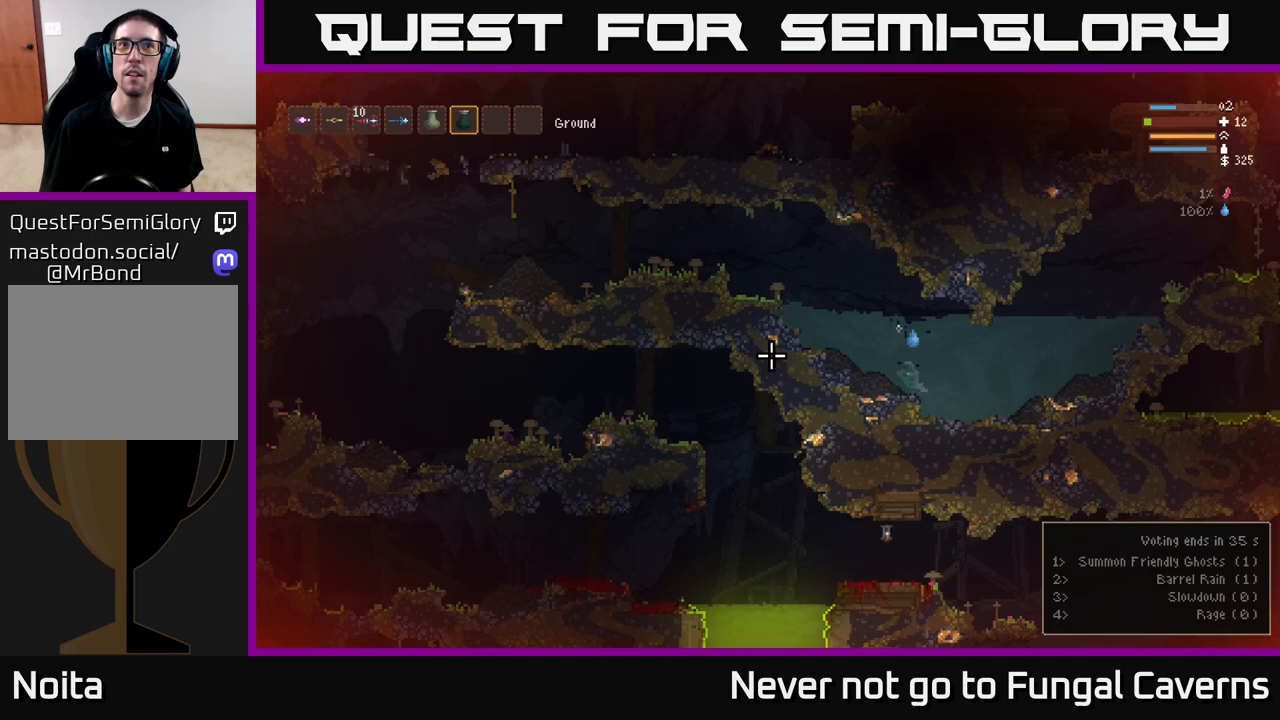
{"buttons": [], "left_stick": "down-right", "right_stick": "left", "events": []}